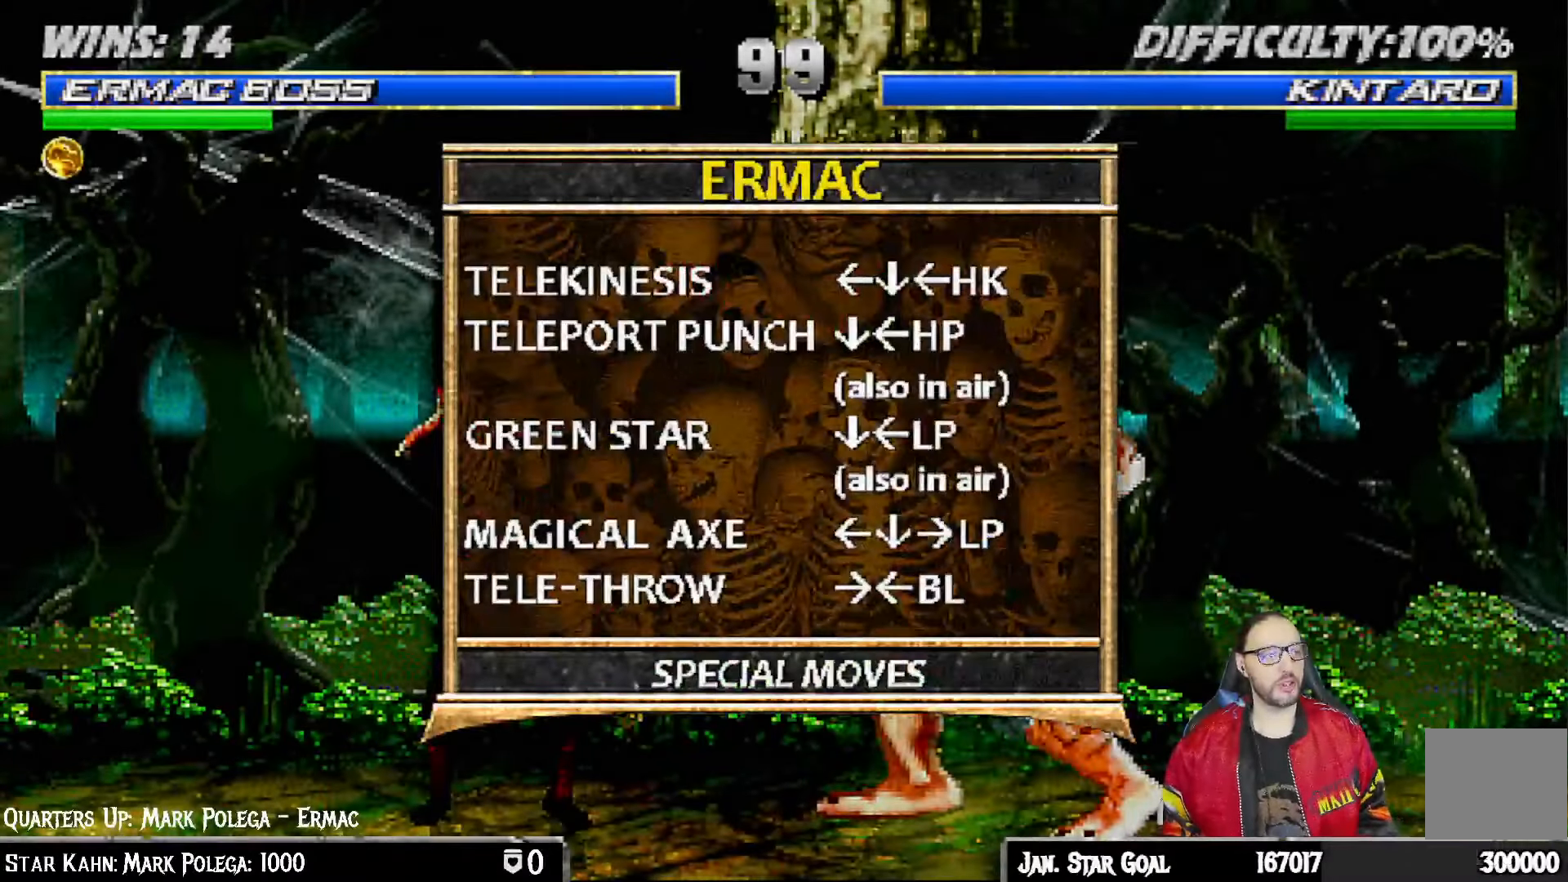
Gameplay with a controller (PlayStation layout); each line is a JSON object with the inputs held at the frame after it (dt_ms = milliseconds from this image to that frame). "events" lists button and stick changes between this image and that frame as [ms after this image, input, new state], when the widget could be followed in between.
{"dt_ms": 500, "buttons": ["L1", "DPAD_UP", "DPAD_RIGHT"], "left_stick": "center", "right_stick": "center", "events": [[83, "CIRCLE", "down"], [217, "CIRCLE", "up"], [300, "L1", "down"], [317, "DPAD_RIGHT", "down"], [317, "DPAD_UP", "down"]]}
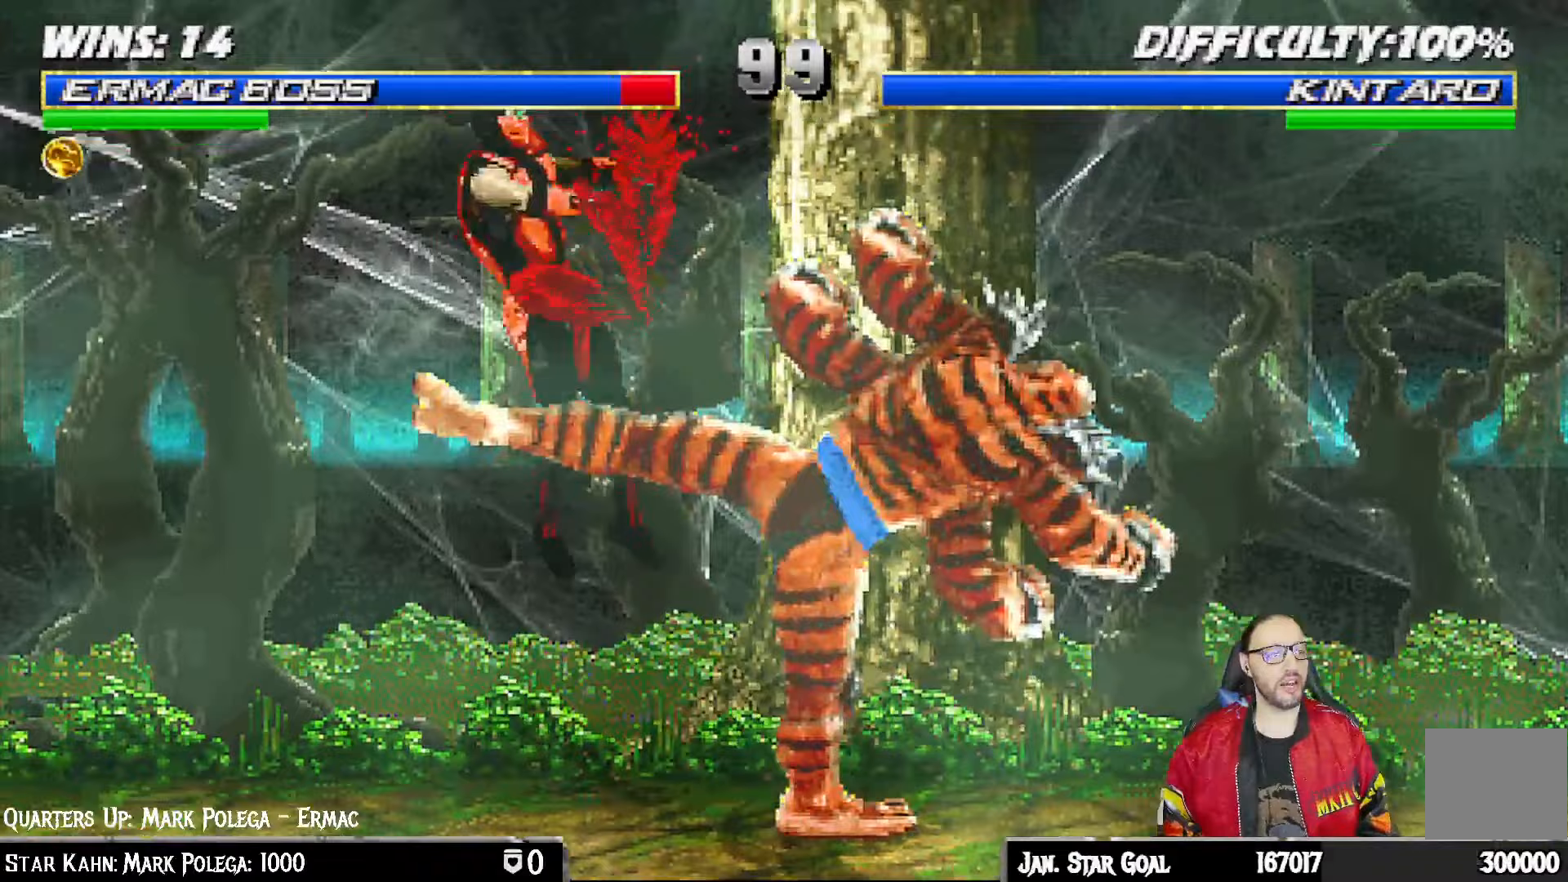
{"dt_ms": 500, "buttons": ["L1", "R1", "DPAD_DOWN", "DPAD_LEFT"], "left_stick": "center", "right_stick": "center"}
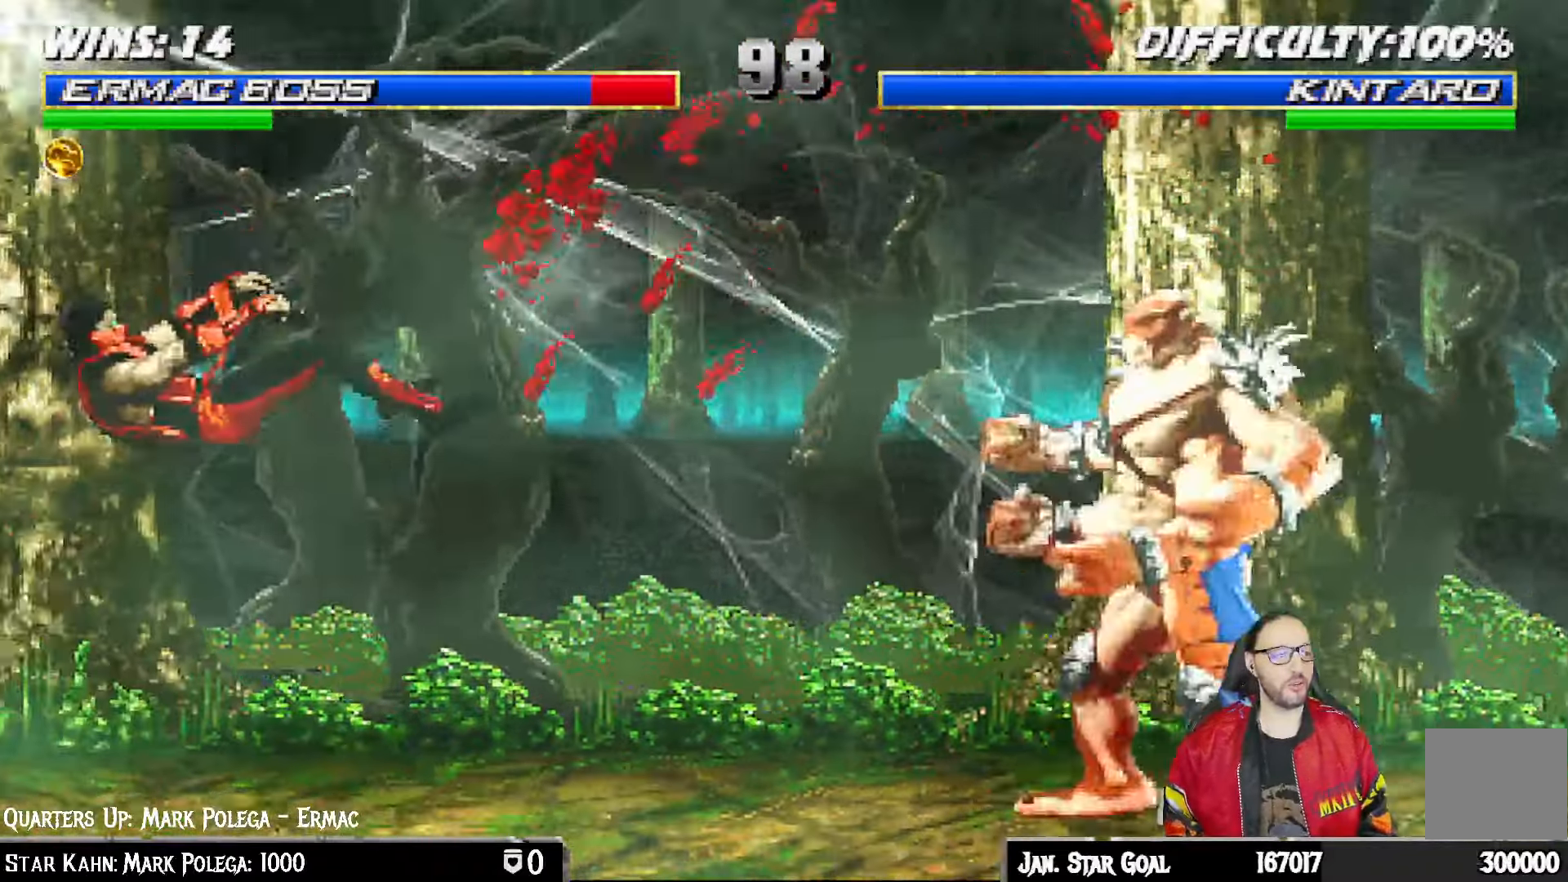
{"dt_ms": 500, "buttons": ["L1", "DPAD_UP", "DPAD_RIGHT"], "left_stick": "center", "right_stick": "center"}
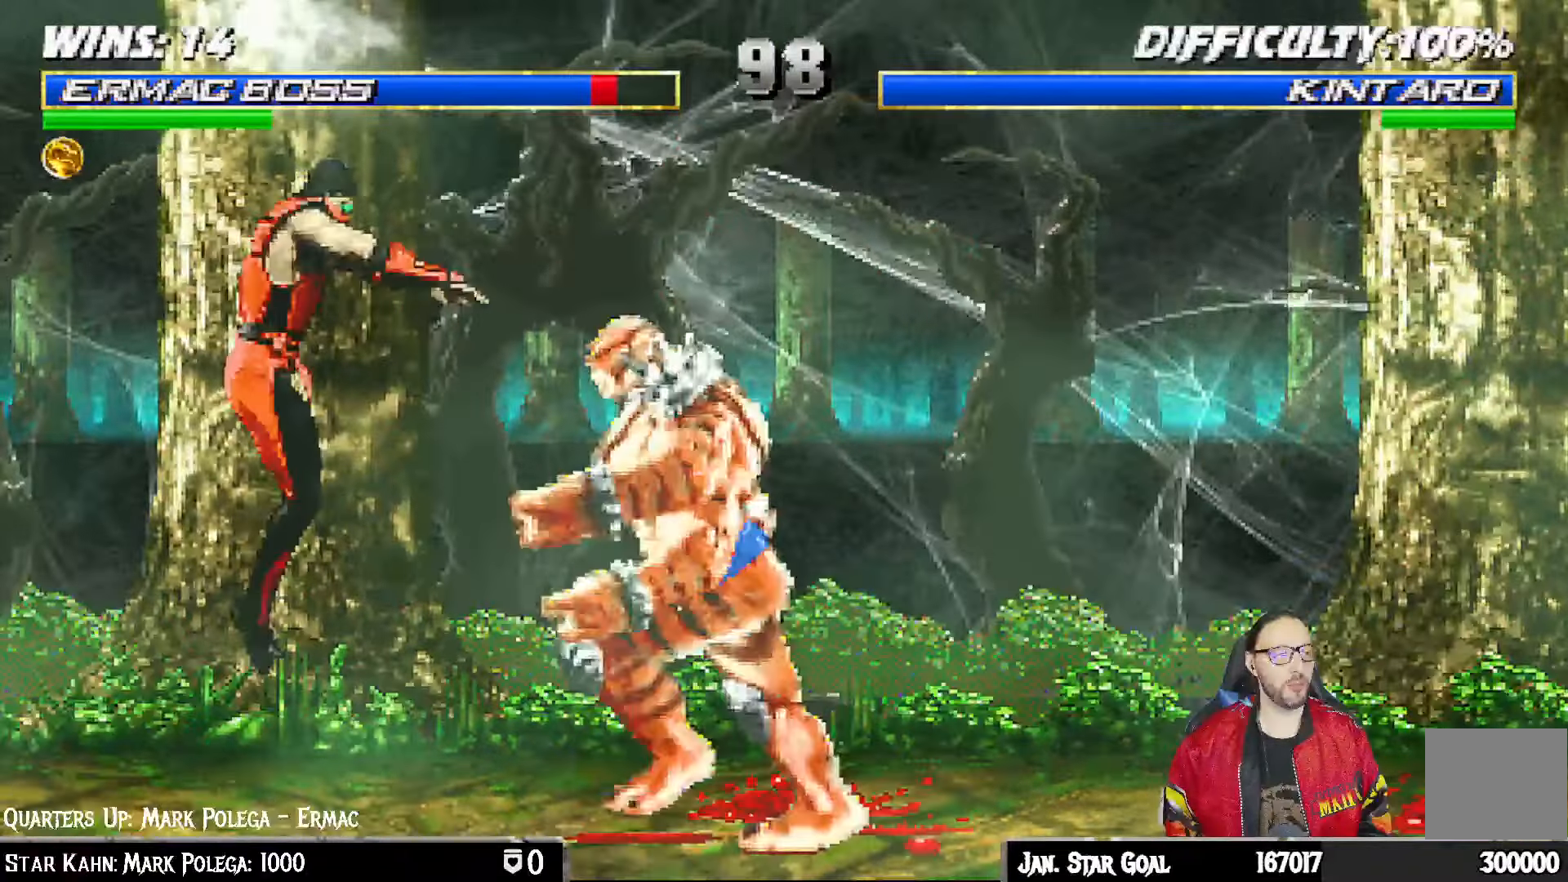
{"dt_ms": 1000, "buttons": ["TRIANGLE", "L1", "DPAD_UP", "DPAD_RIGHT"], "left_stick": "center", "right_stick": "center"}
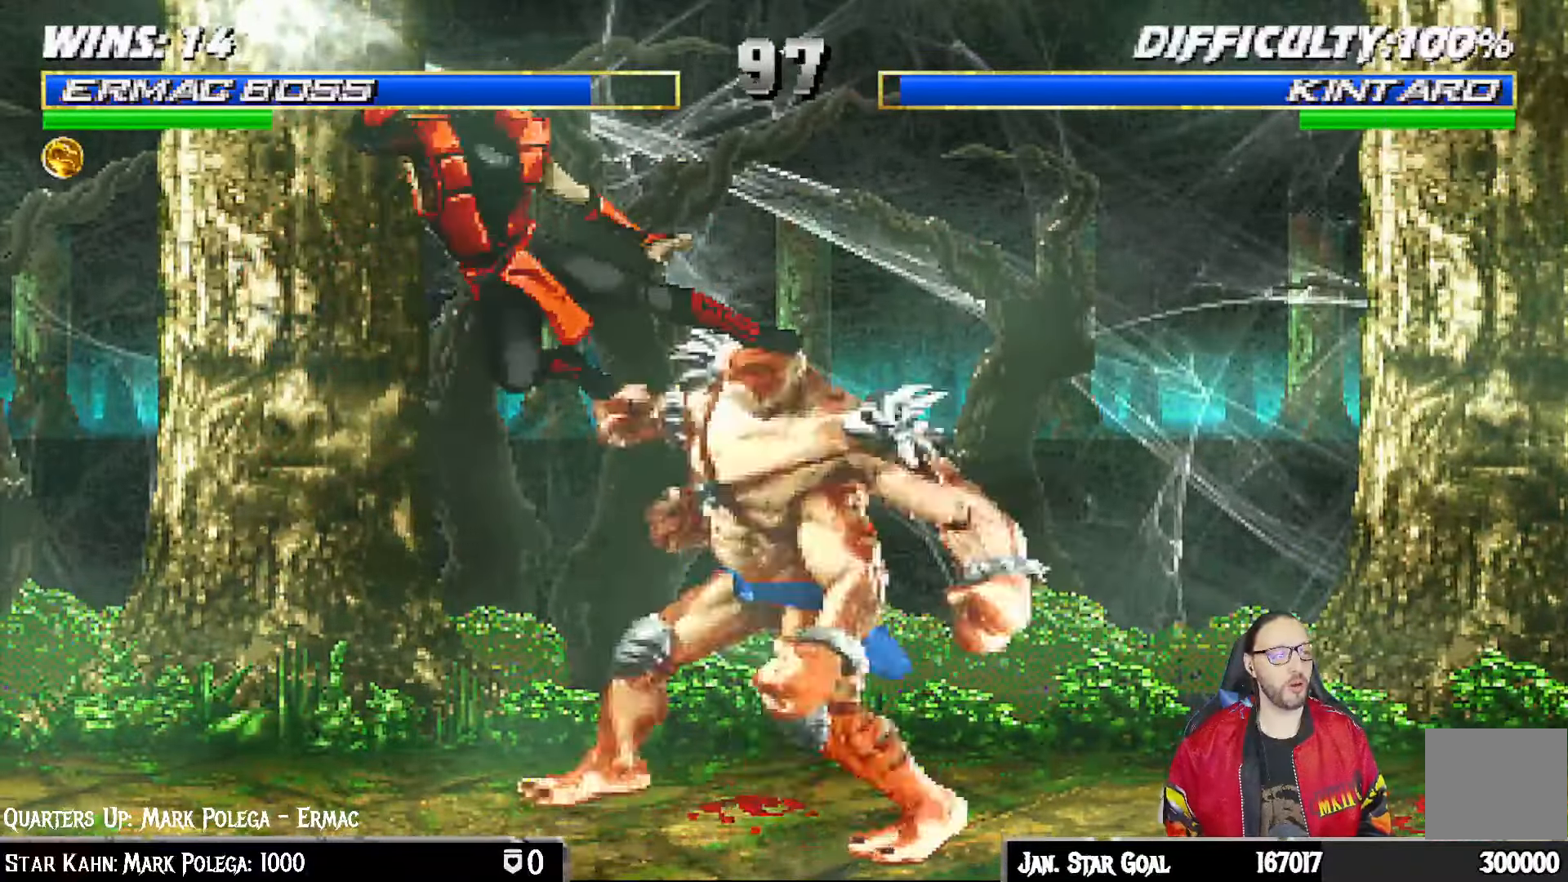
{"dt_ms": 500, "buttons": ["TRIANGLE", "L1", "DPAD_UP", "DPAD_RIGHT"], "left_stick": "center", "right_stick": "center", "events": [[17, "DPAD_RIGHT", "up"], [17, "DPAD_UP", "up"], [33, "L1", "up"], [267, "TRIANGLE", "up"], [433, "DPAD_RIGHT", "down"], [450, "L1", "down"], [467, "DPAD_UP", "down"], [500, "TRIANGLE", "down"]]}
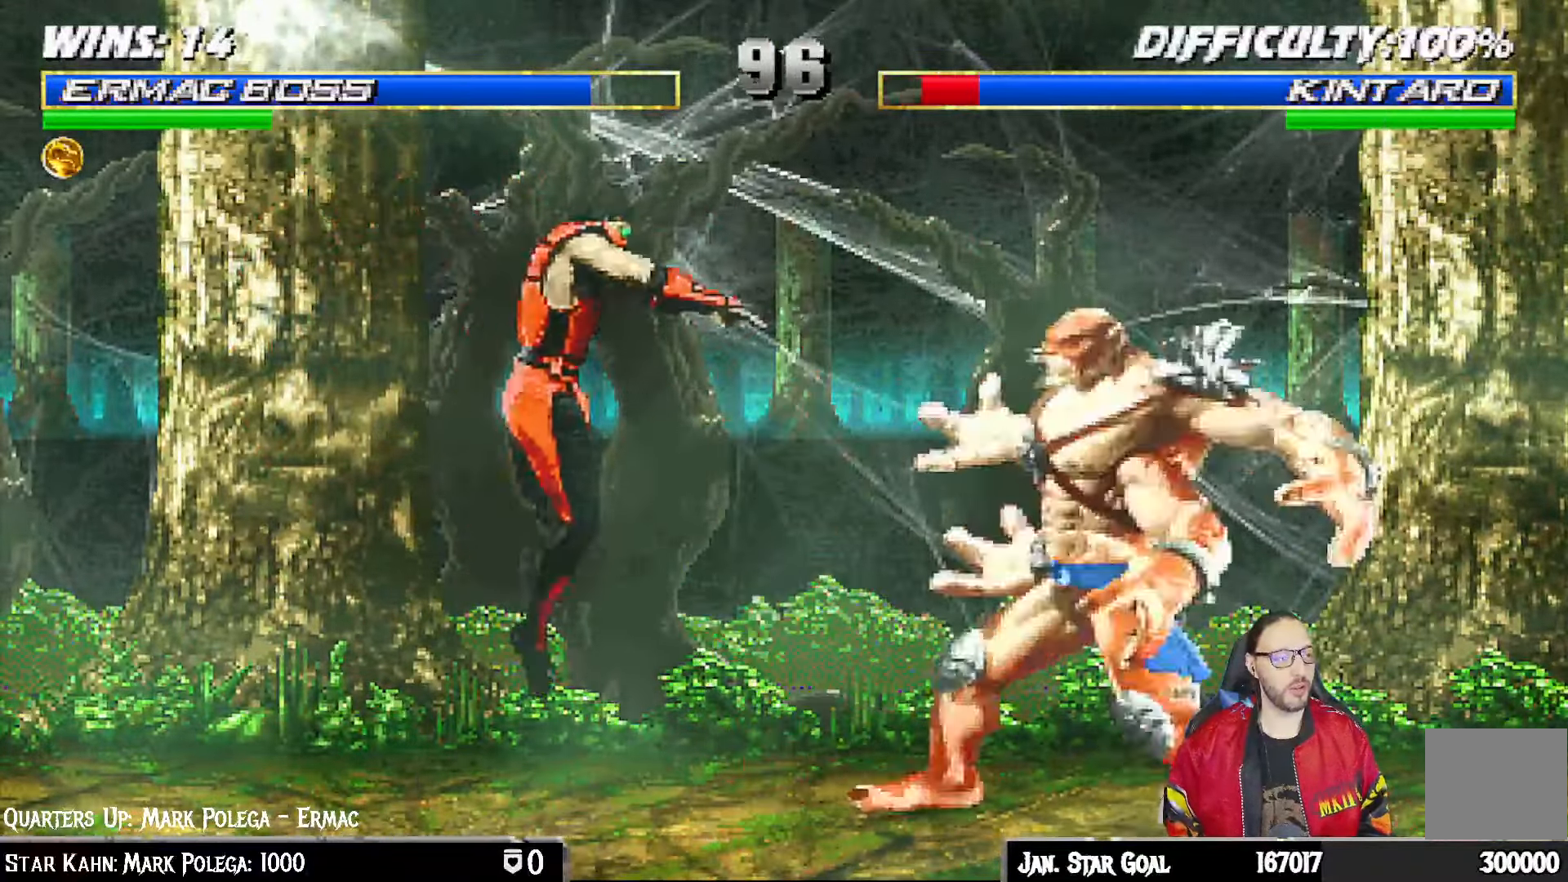
{"dt_ms": 500, "buttons": [], "left_stick": "center", "right_stick": "center"}
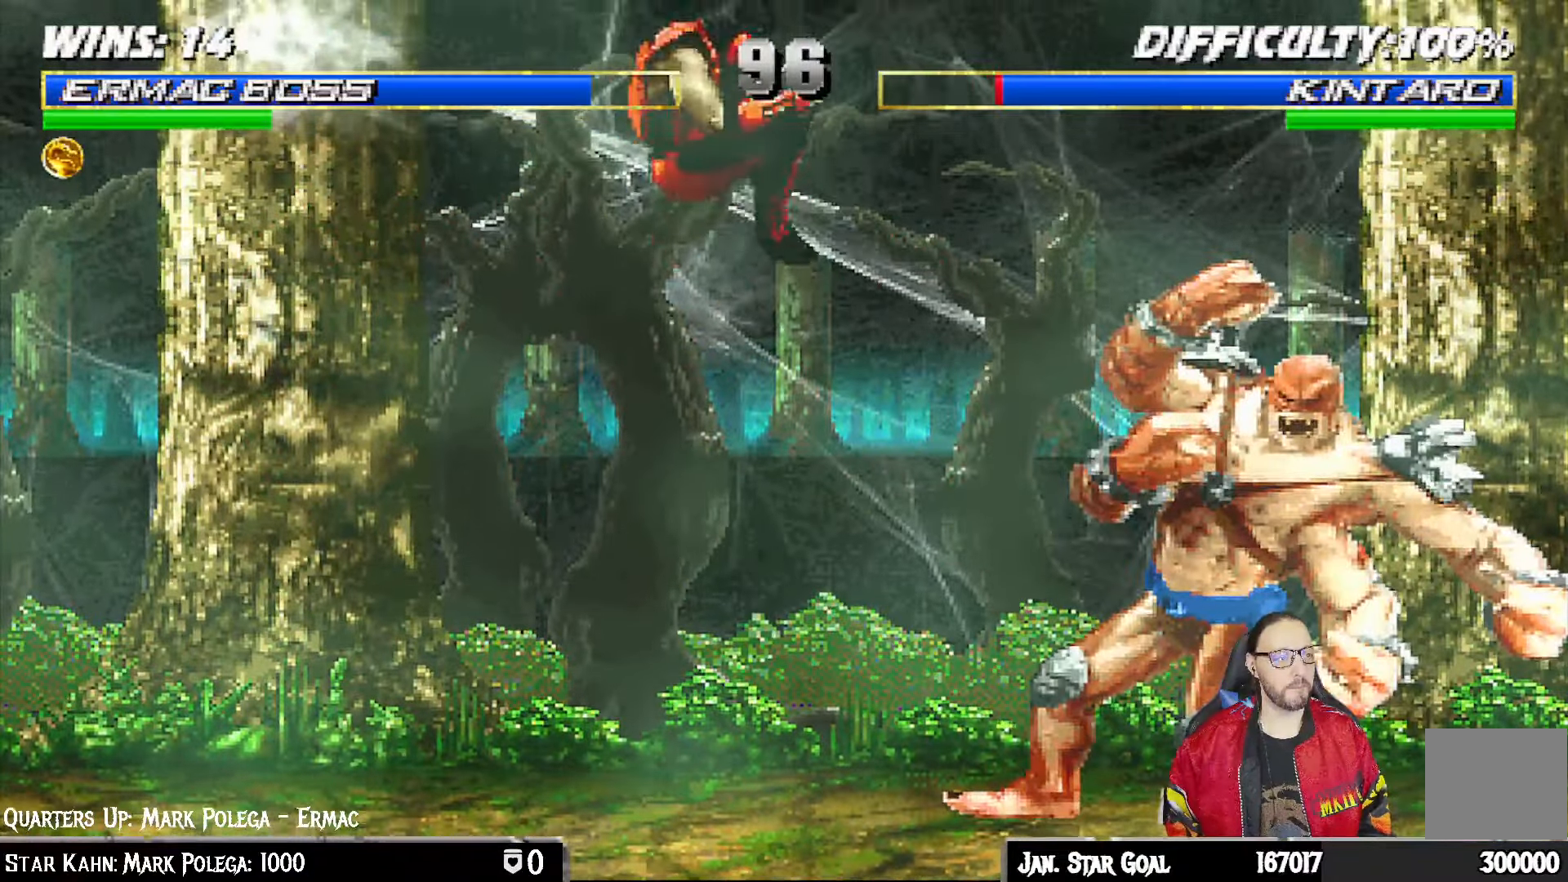
{"dt_ms": 500, "buttons": [], "left_stick": "center", "right_stick": "center", "events": [[333, "DPAD_RIGHT", "down"], [350, "DPAD_UP", "down"], [350, "L1", "down"], [383, "TRIANGLE", "down"], [433, "DPAD_RIGHT", "up"], [433, "DPAD_UP", "up"], [467, "L1", "up"], [483, "TRIANGLE", "up"]]}
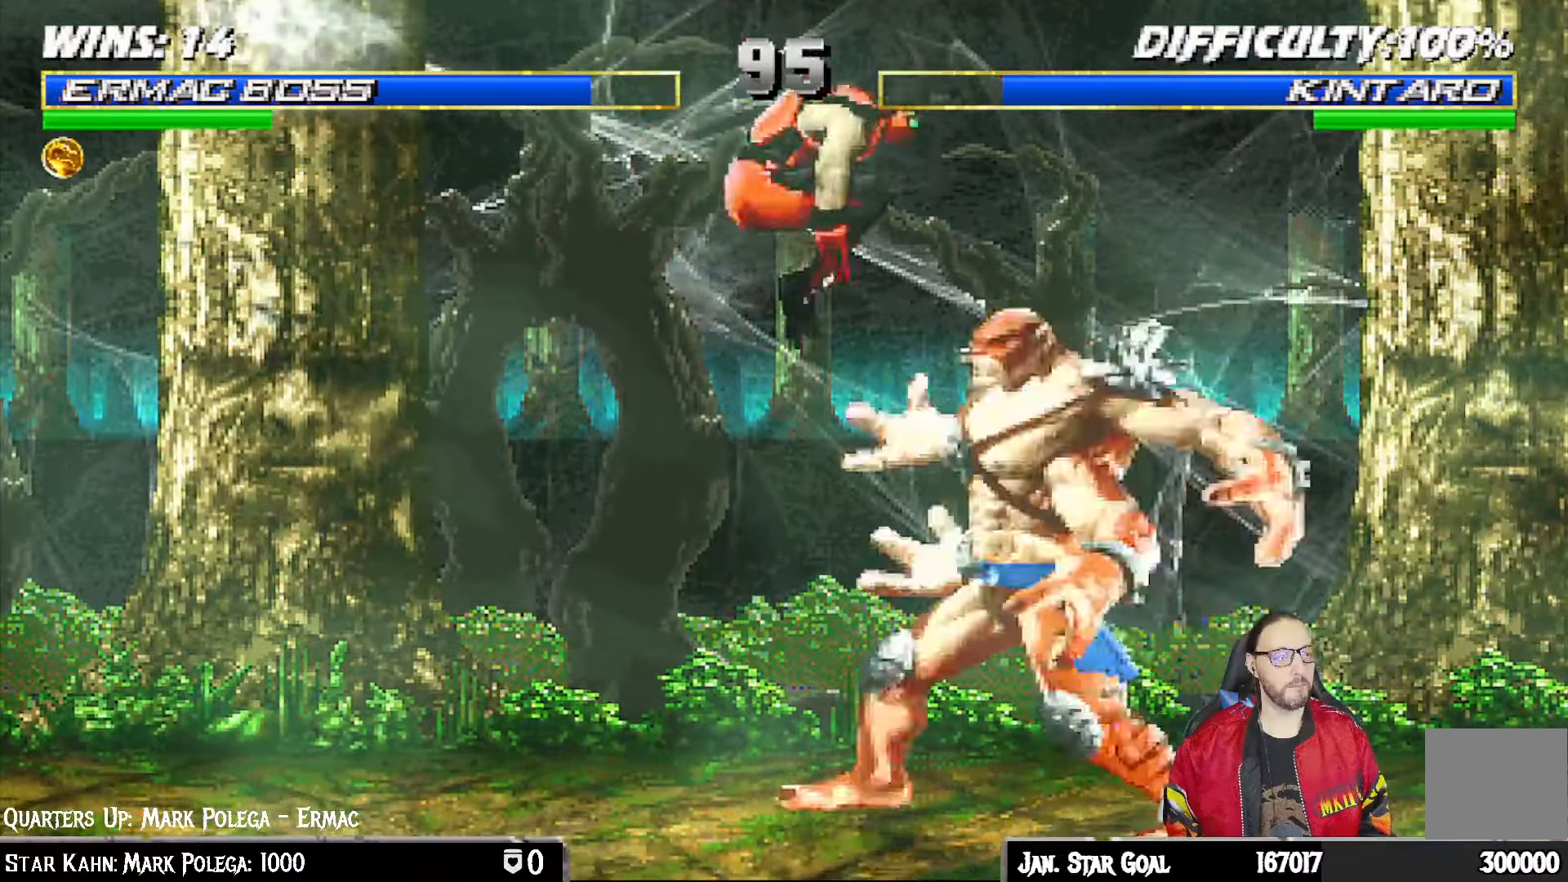
{"dt_ms": 500, "buttons": [], "left_stick": "center", "right_stick": "center"}
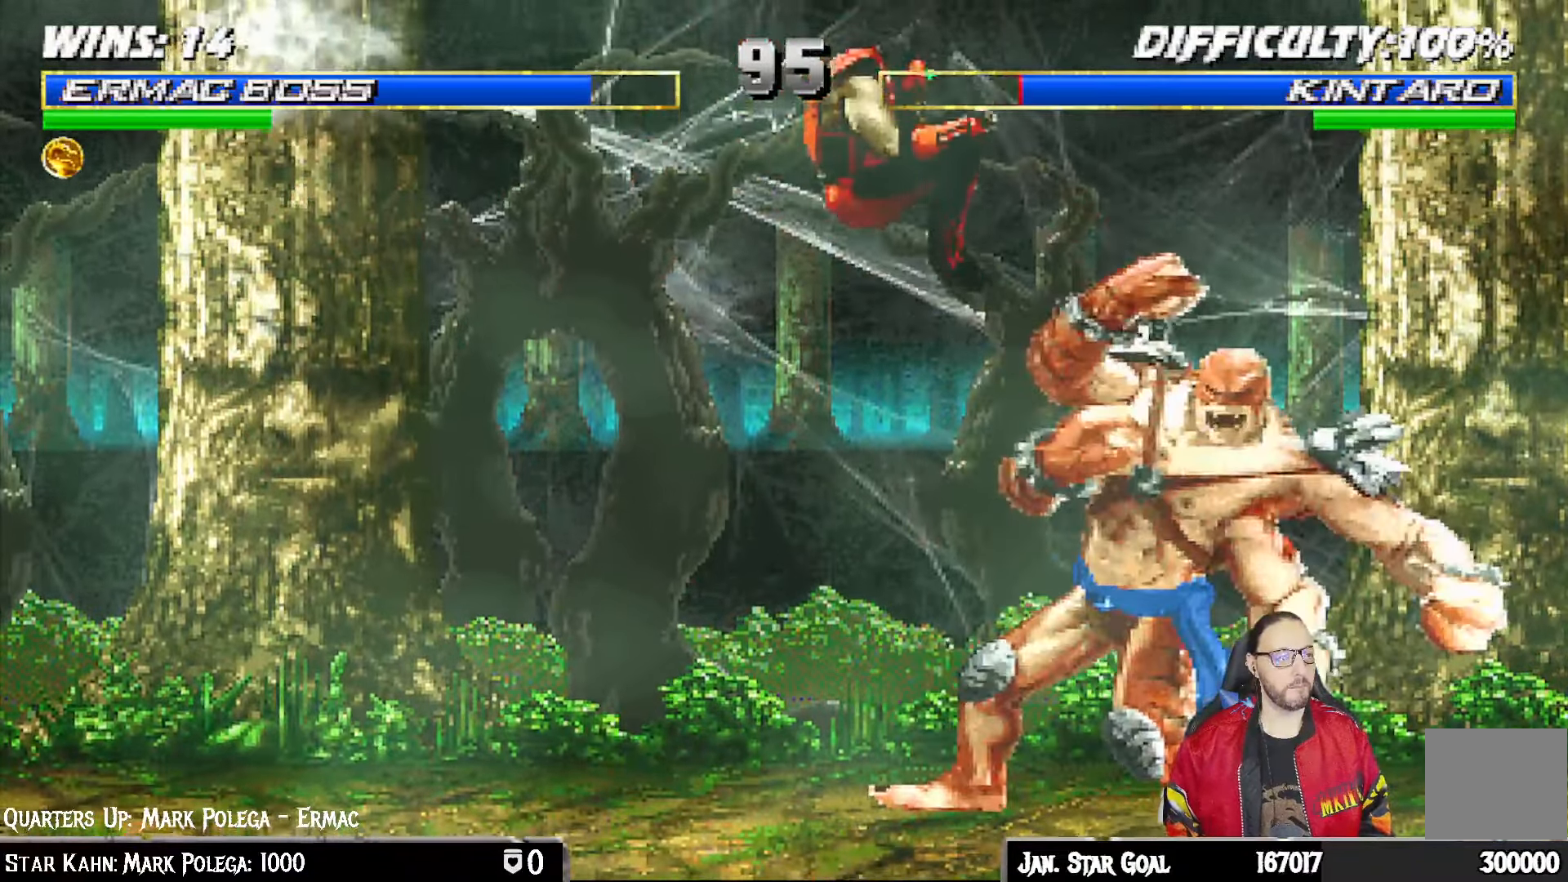
{"dt_ms": 500, "buttons": ["TRIANGLE"], "left_stick": "center", "right_stick": "center", "events": [[300, "DPAD_RIGHT", "down"], [300, "L1", "down"], [317, "DPAD_UP", "down"], [350, "TRIANGLE", "down"], [417, "DPAD_RIGHT", "up"], [417, "DPAD_UP", "up"], [433, "L1", "up"], [450, "TRIANGLE", "up"], [467, "TRIANGLE", "down"]]}
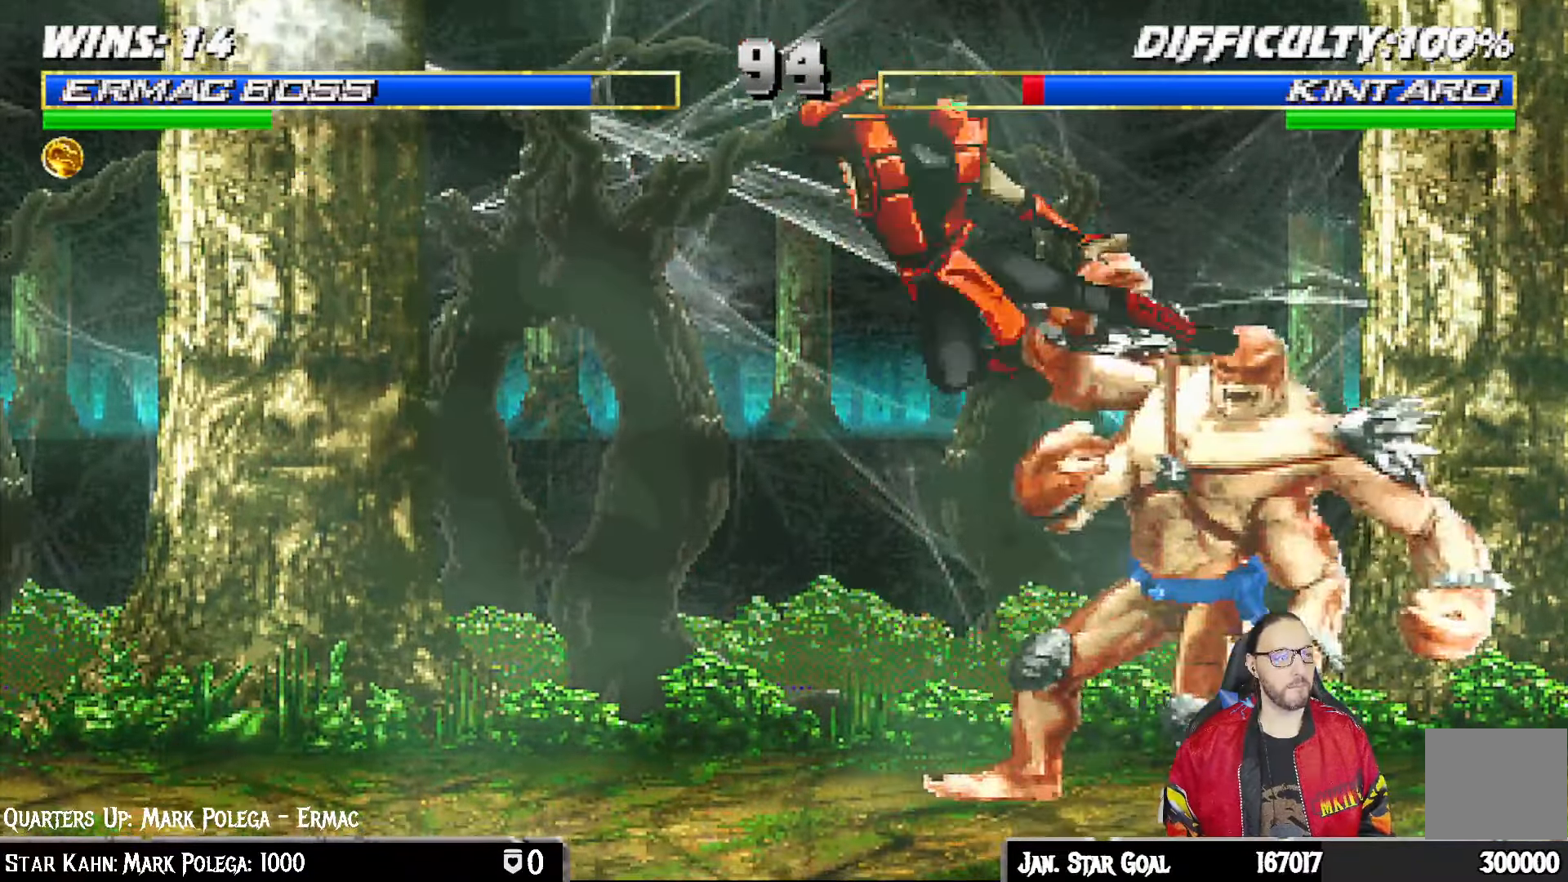
{"dt_ms": 500, "buttons": [], "left_stick": "center", "right_stick": "center", "events": [[217, "TRIANGLE", "up"]]}
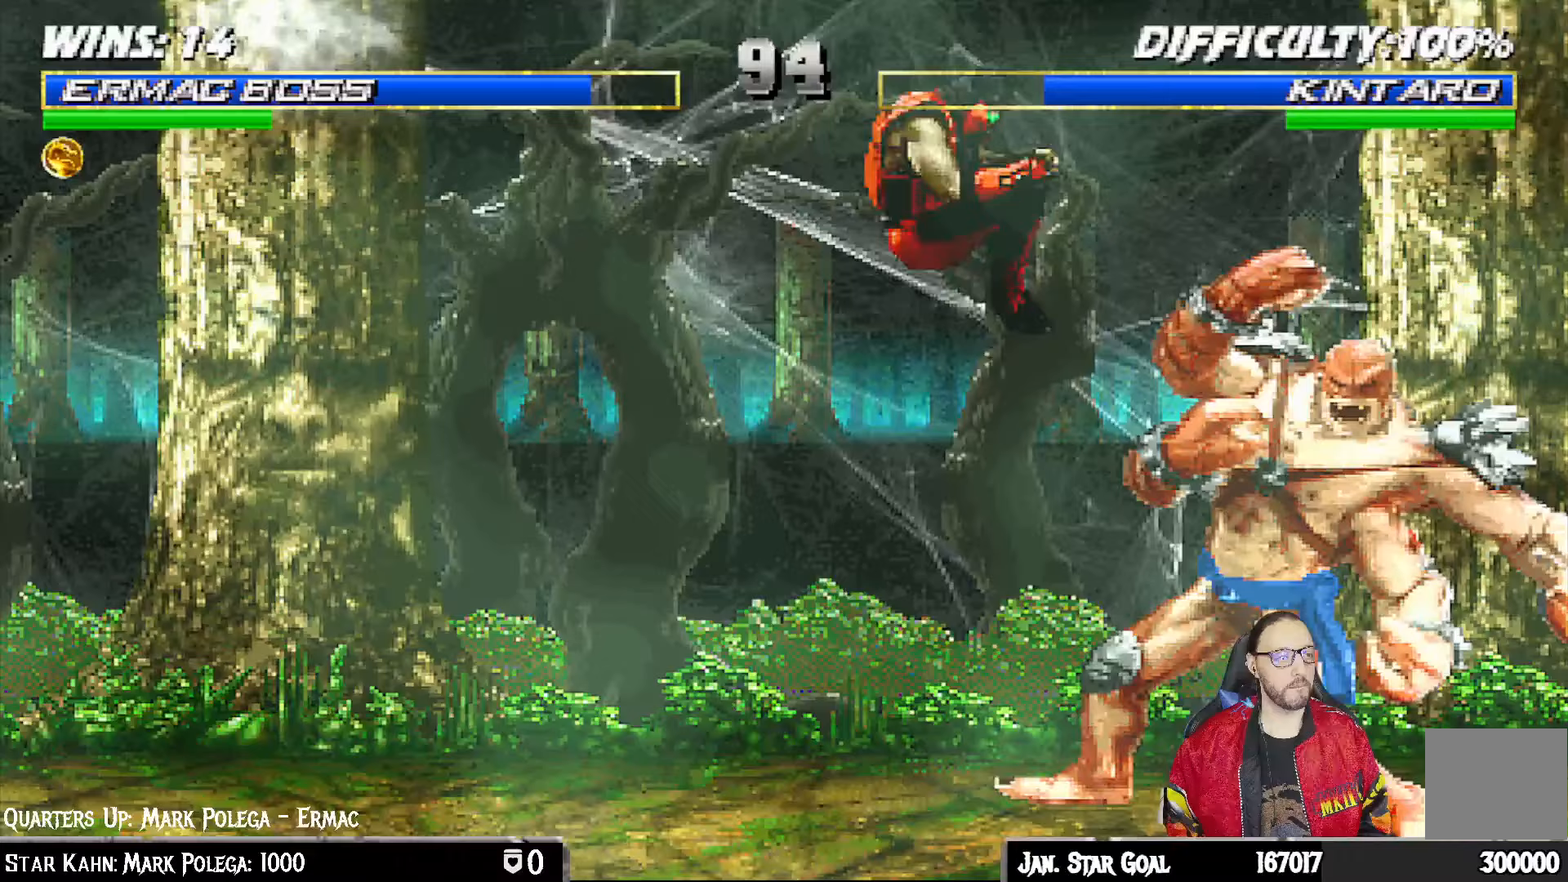
{"dt_ms": 500, "buttons": ["TRIANGLE"], "left_stick": "center", "right_stick": "center", "events": [[167, "DPAD_RIGHT", "down"], [167, "L1", "down"], [183, "DPAD_UP", "down"], [233, "TRIANGLE", "down"], [300, "DPAD_RIGHT", "up"], [300, "DPAD_UP", "up"], [317, "L1", "up"], [333, "TRIANGLE", "up"], [367, "TRIANGLE", "down"]]}
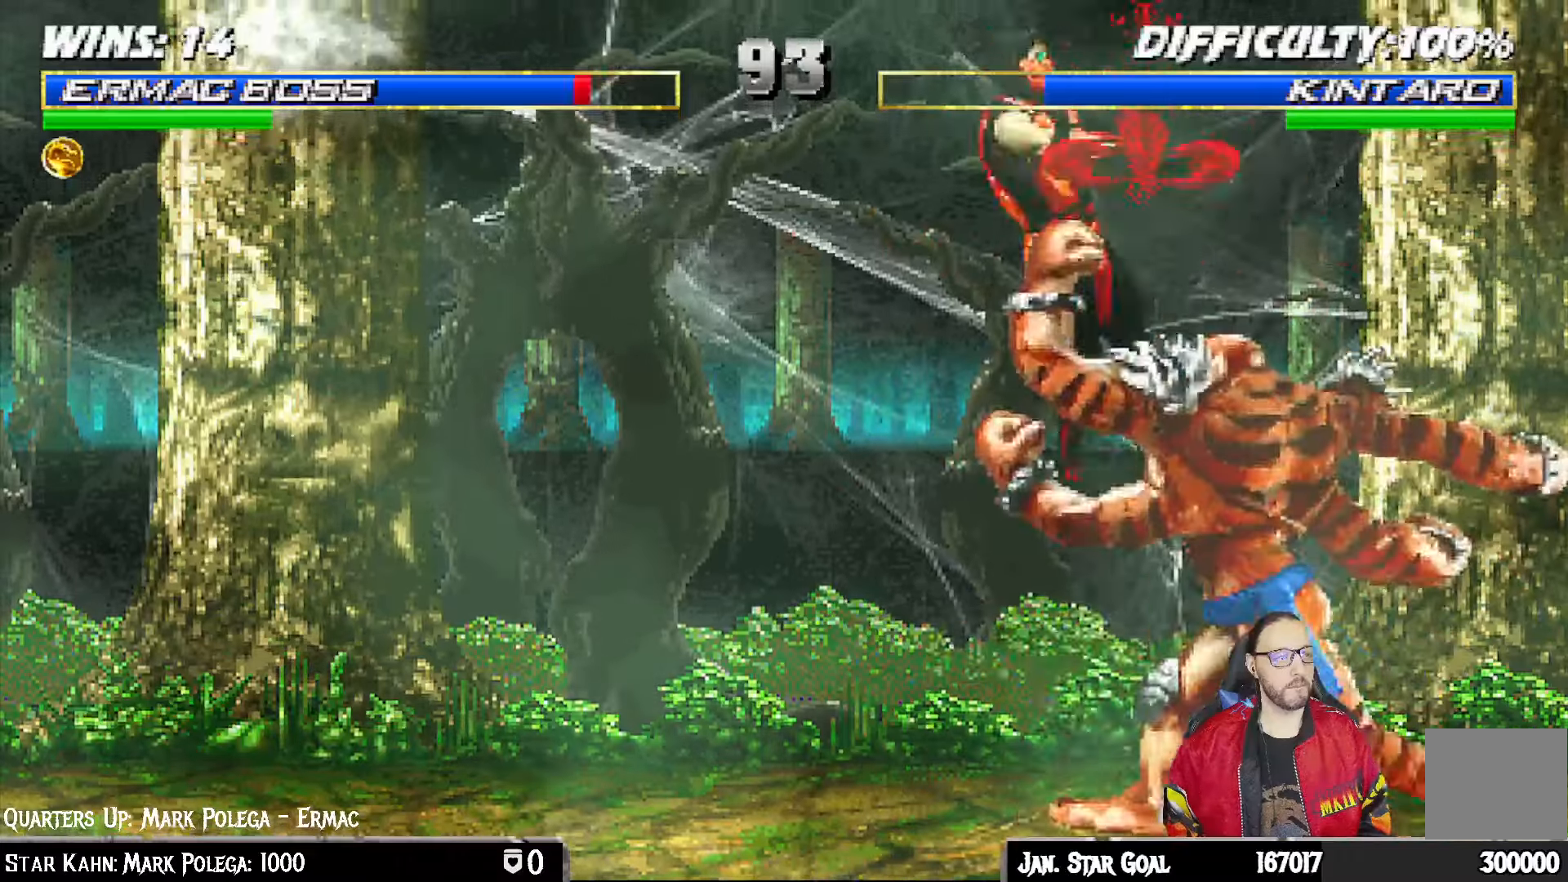
{"dt_ms": 500, "buttons": ["L1", "DPAD_DOWN", "DPAD_LEFT"], "left_stick": "center", "right_stick": "center", "events": [[67, "TRIANGLE", "up"], [450, "DPAD_DOWN", "down"], [467, "DPAD_LEFT", "down"], [467, "L1", "down"]]}
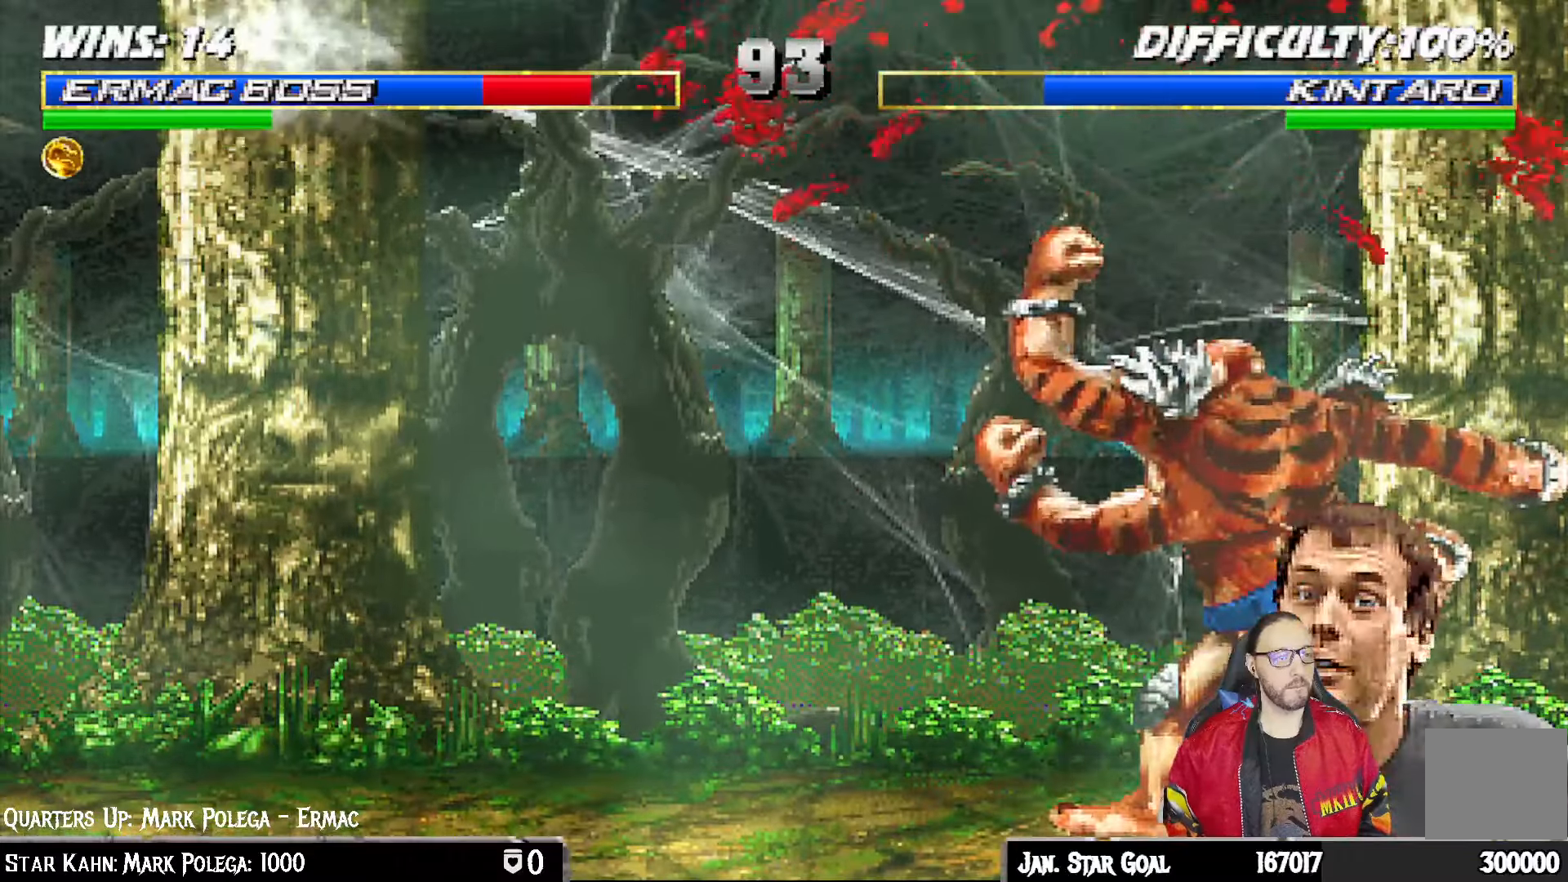
{"dt_ms": 500, "buttons": ["L1", "R1", "DPAD_DOWN", "DPAD_LEFT"], "left_stick": "center", "right_stick": "center", "events": [[50, "R1", "down"]]}
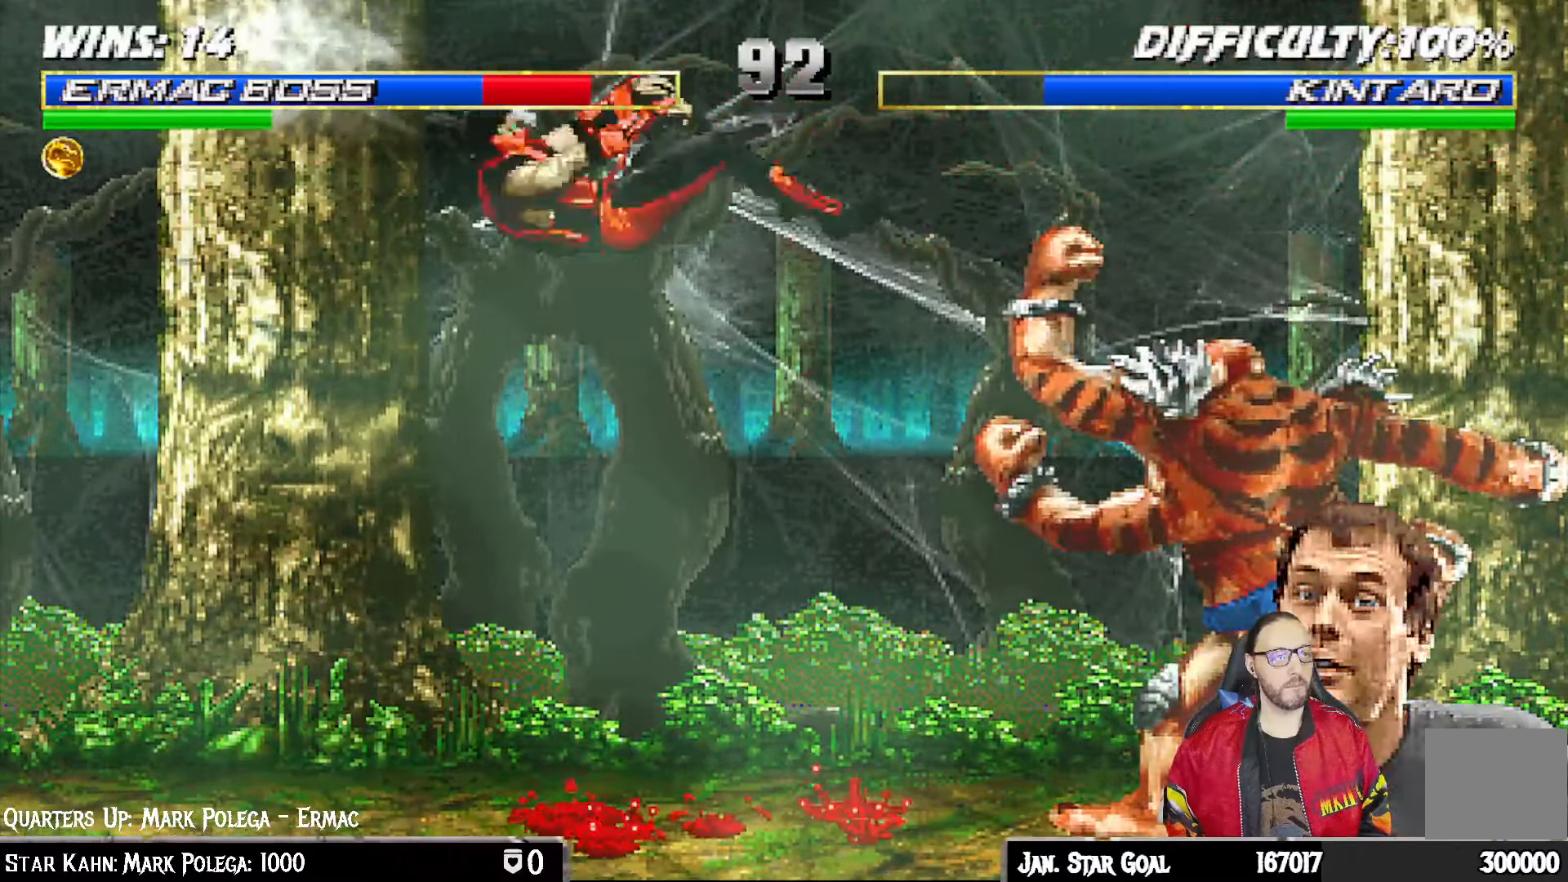
{"dt_ms": 500, "buttons": ["L1", "DPAD_UP", "DPAD_LEFT"], "left_stick": "center", "right_stick": "center", "events": [[67, "R1", "up"], [217, "DPAD_LEFT", "up"], [250, "DPAD_DOWN", "up"], [267, "L1", "up"], [417, "DPAD_LEFT", "down"], [417, "L1", "down"], [433, "DPAD_UP", "down"]]}
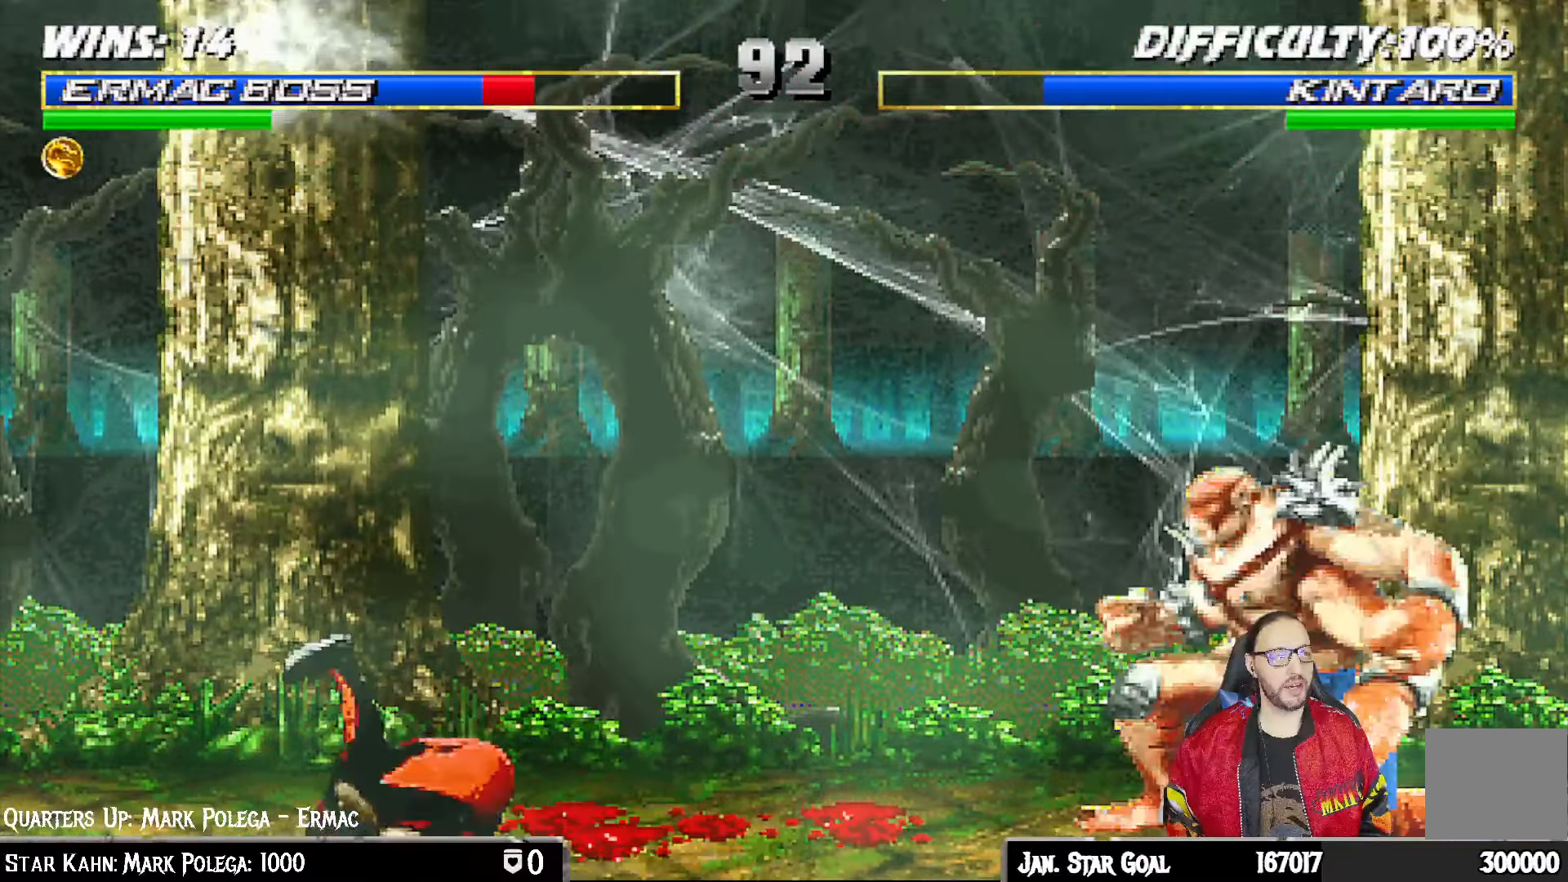
{"dt_ms": 500, "buttons": ["DPAD_LEFT"], "left_stick": "center", "right_stick": "center", "events": [[67, "TRIANGLE", "down"], [150, "DPAD_LEFT", "up"], [150, "DPAD_UP", "up"], [183, "L1", "up"], [250, "TRIANGLE", "up"], [383, "DPAD_DOWN", "down"], [417, "DPAD_LEFT", "down"], [483, "DPAD_DOWN", "up"]]}
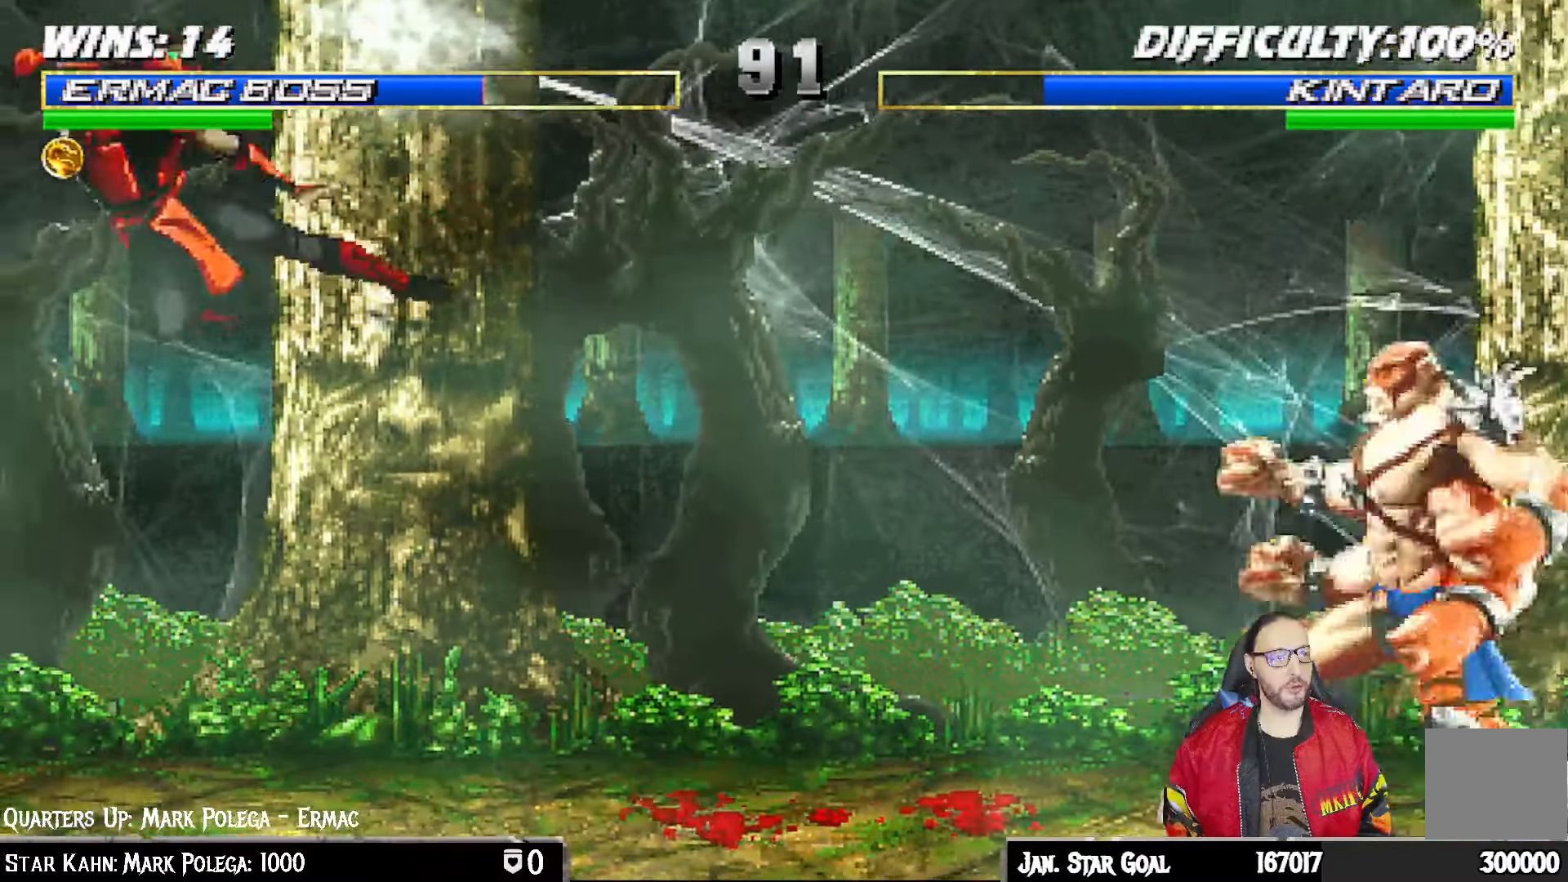
{"dt_ms": 500, "buttons": [], "left_stick": "center", "right_stick": "center"}
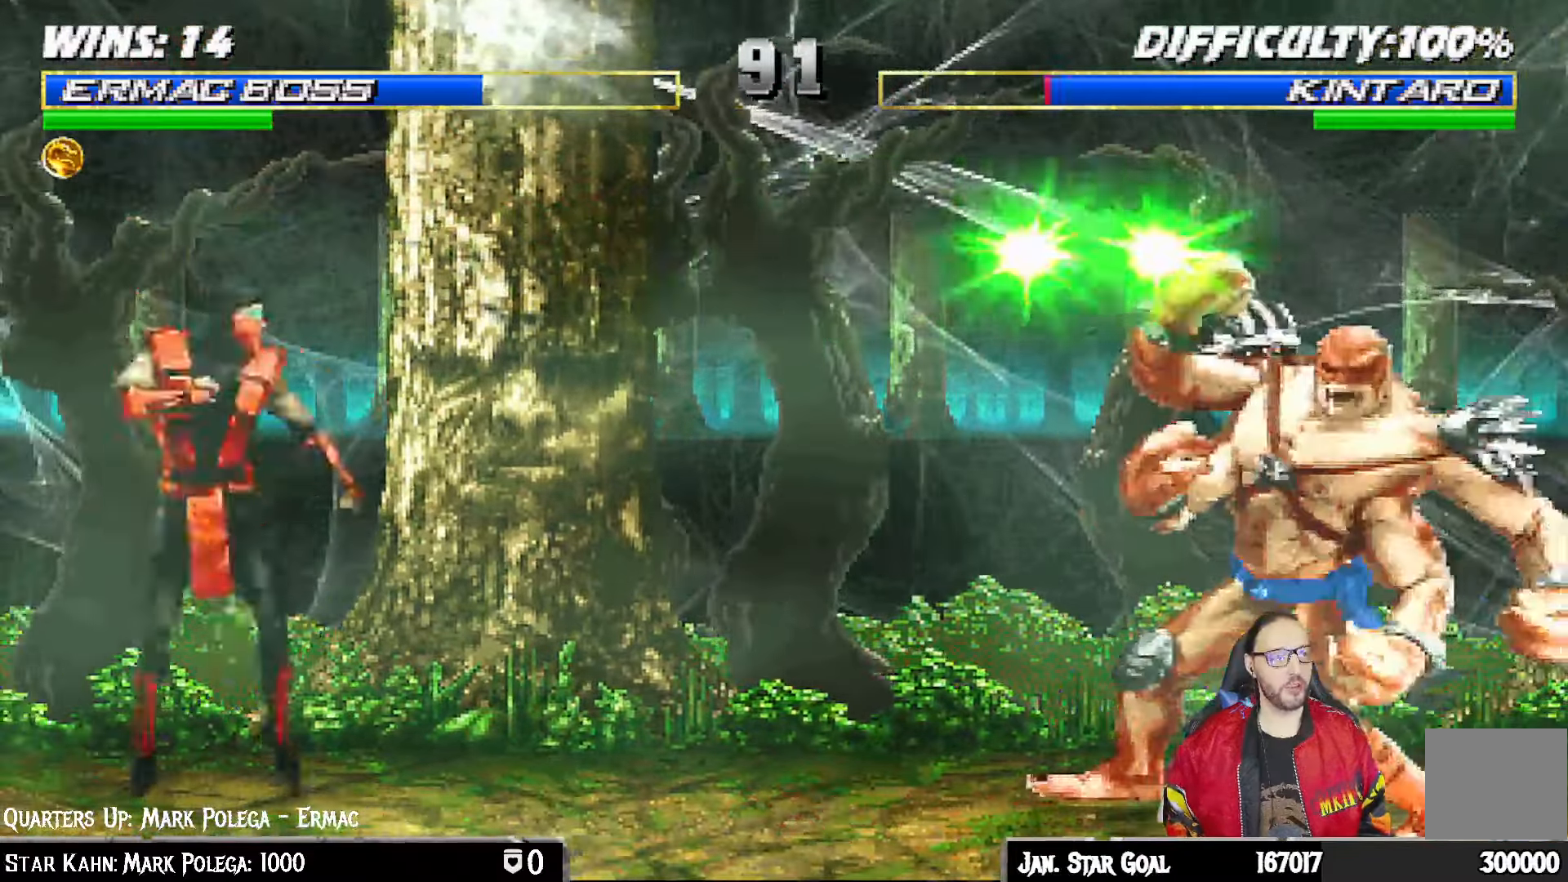
{"dt_ms": 500, "buttons": ["L1", "DPAD_UP", "DPAD_RIGHT"], "left_stick": "center", "right_stick": "center"}
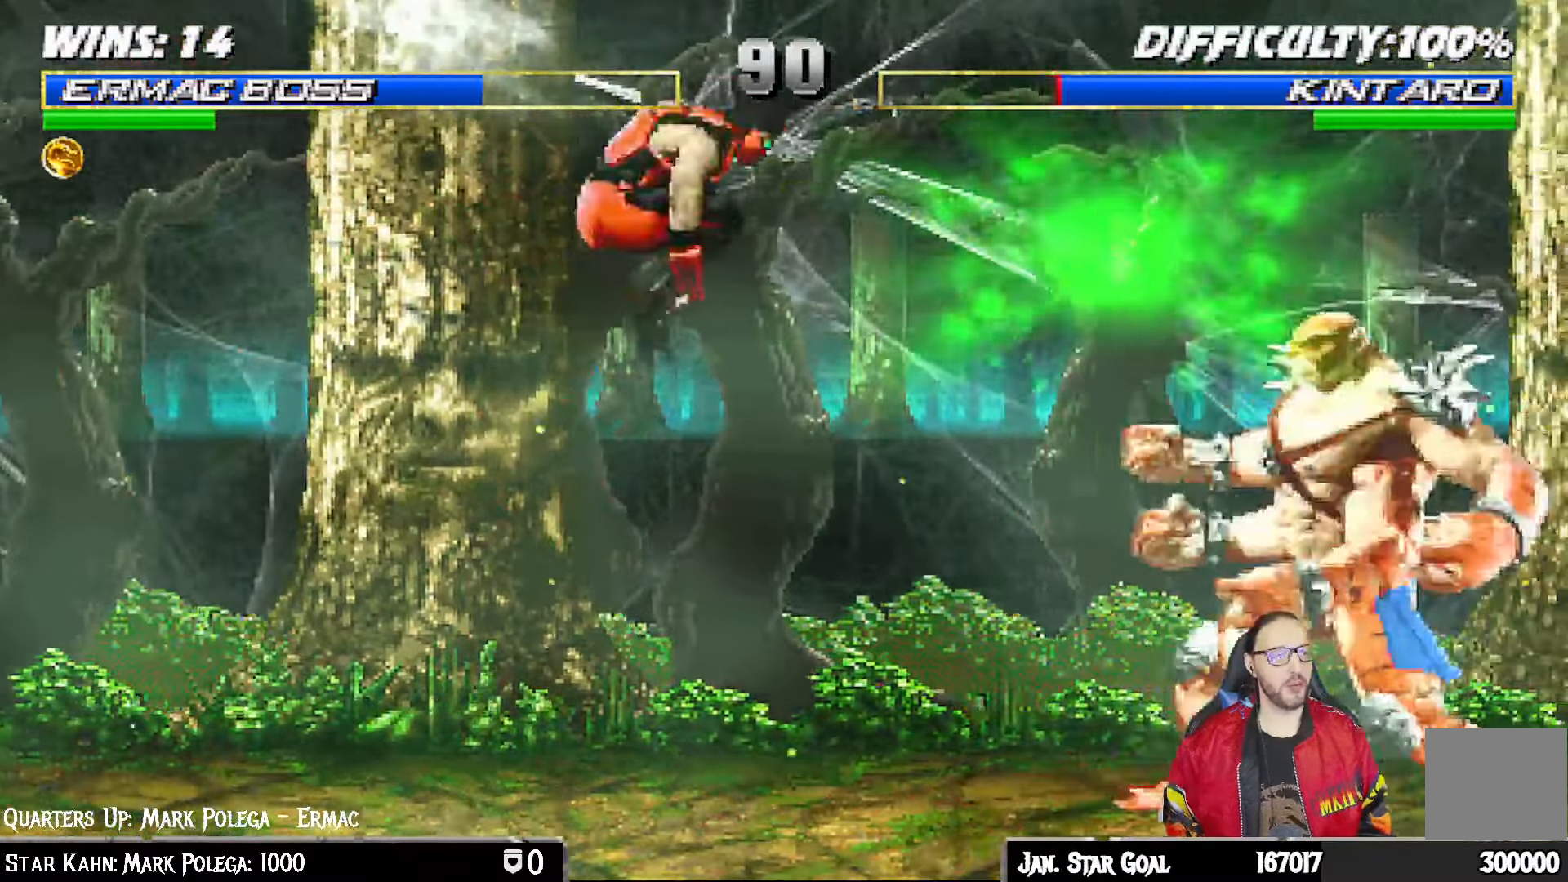
{"dt_ms": 500, "buttons": ["L1"], "left_stick": "center", "right_stick": "center"}
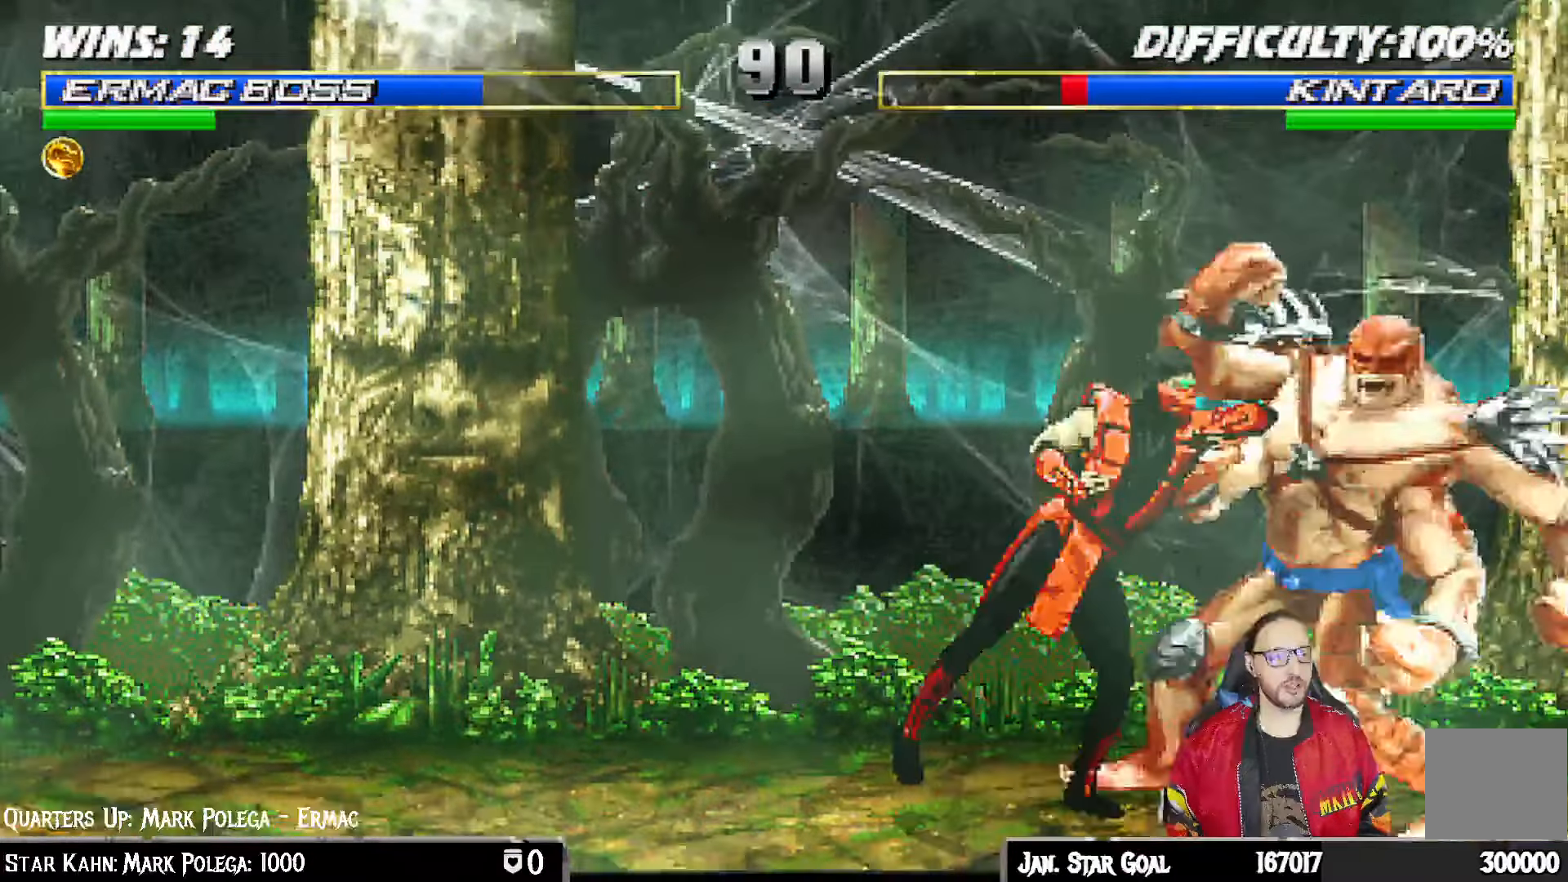
{"dt_ms": 500, "buttons": ["CIRCLE", "TRIANGLE", "L1", "DPAD_LEFT"], "left_stick": "center", "right_stick": "center"}
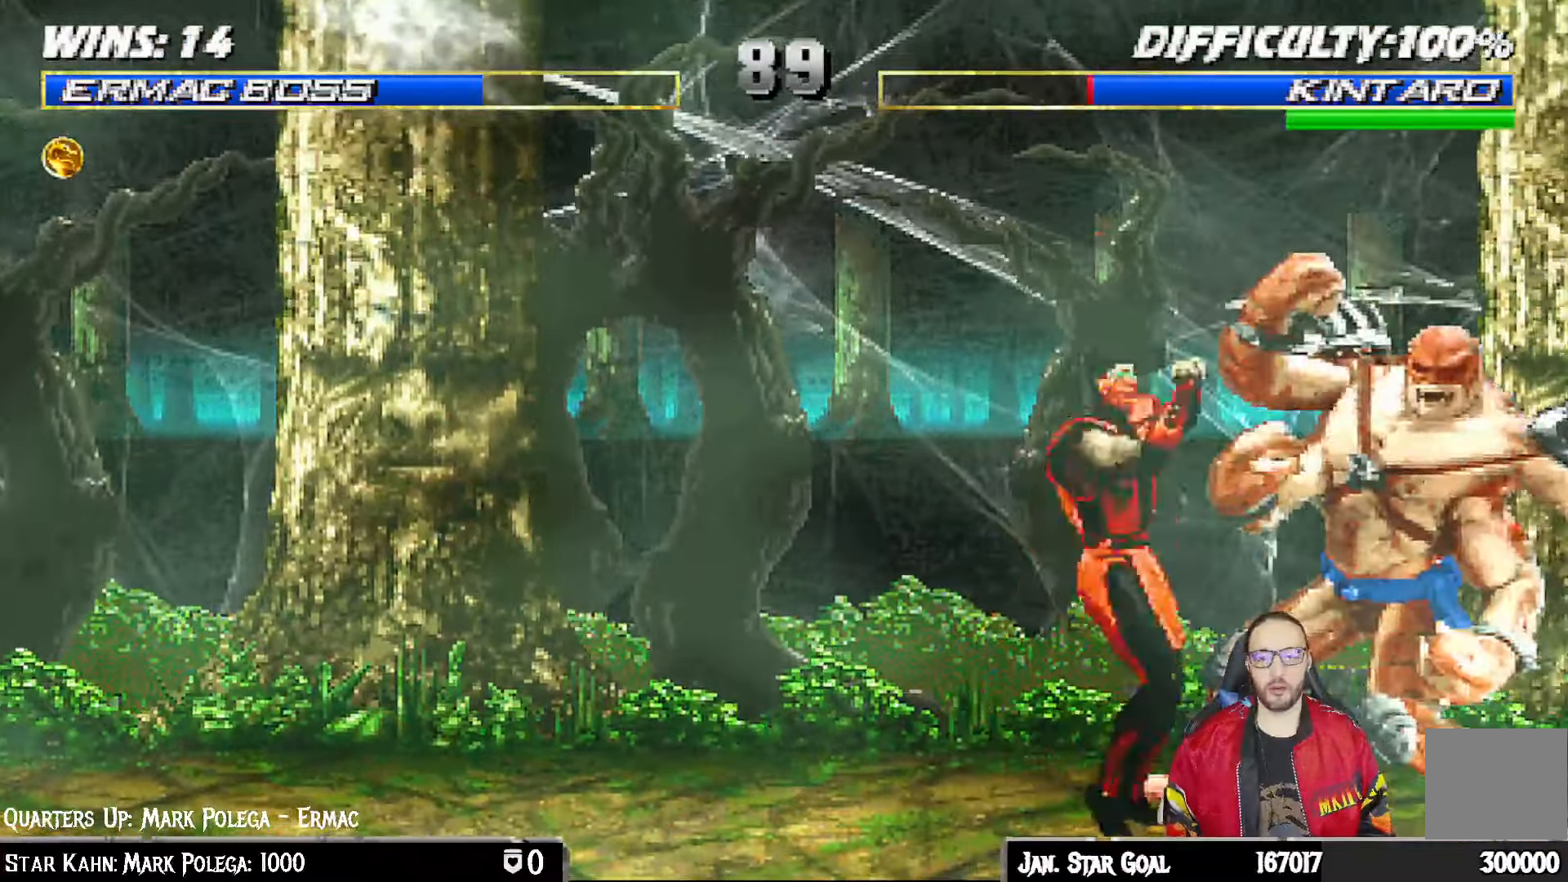
{"dt_ms": 1000, "buttons": ["L1"], "left_stick": "center", "right_stick": "center"}
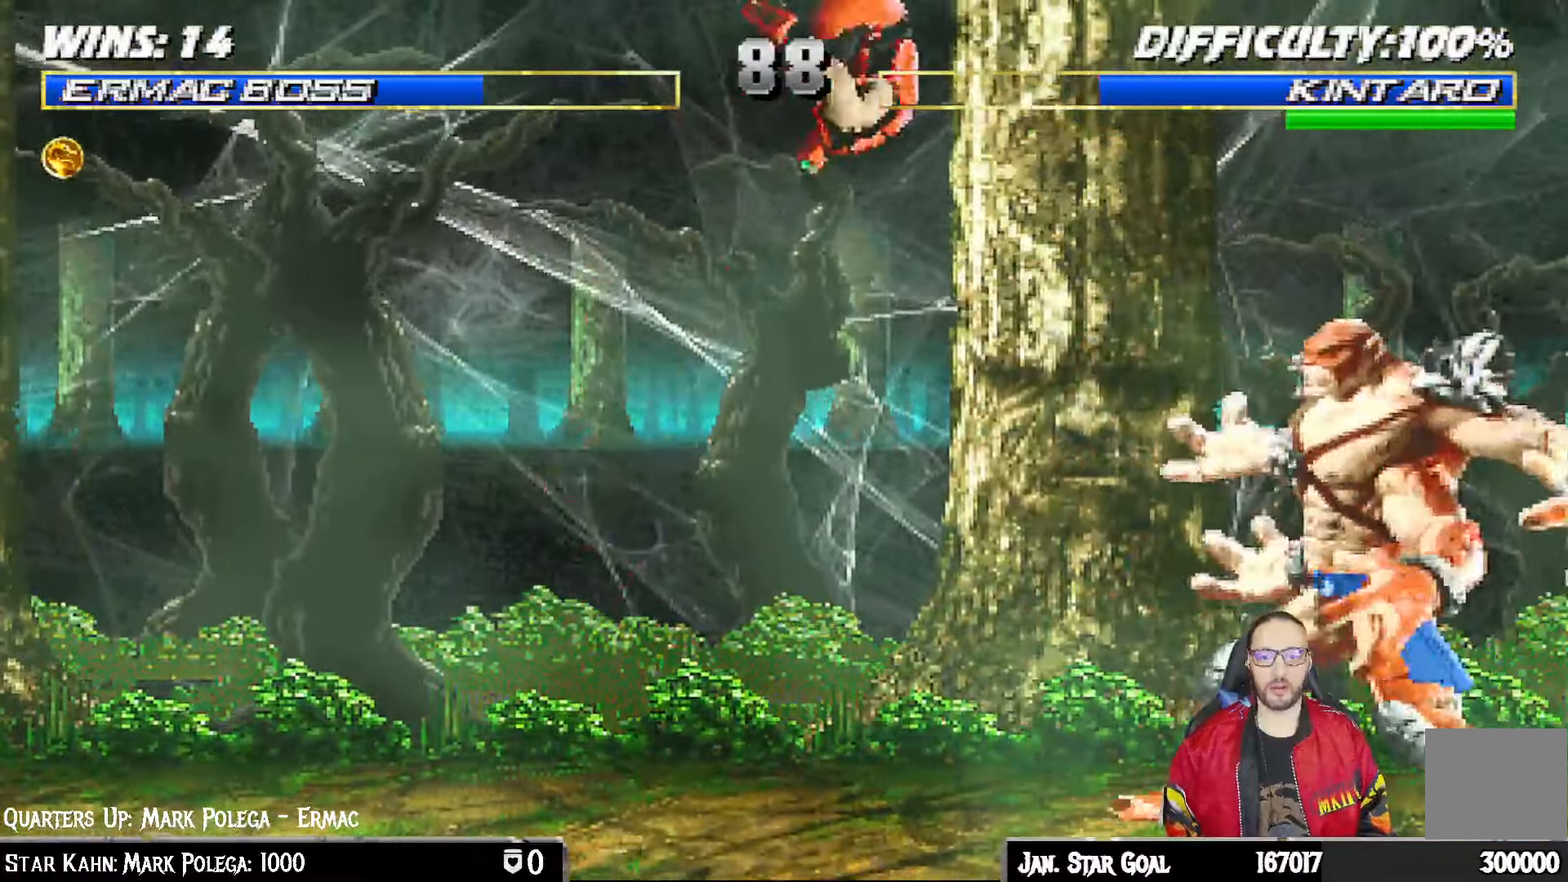
{"dt_ms": 500, "buttons": ["CROSS", "L1", "DPAD_LEFT"], "left_stick": "center", "right_stick": "center", "events": [[17, "SQUARE", "down"], [117, "SQUARE", "up"], [217, "SQUARE", "down"], [250, "SQUARE", "up"], [367, "SQUARE", "down"], [383, "DPAD_LEFT", "down"], [417, "SQUARE", "up"], [483, "CROSS", "down"]]}
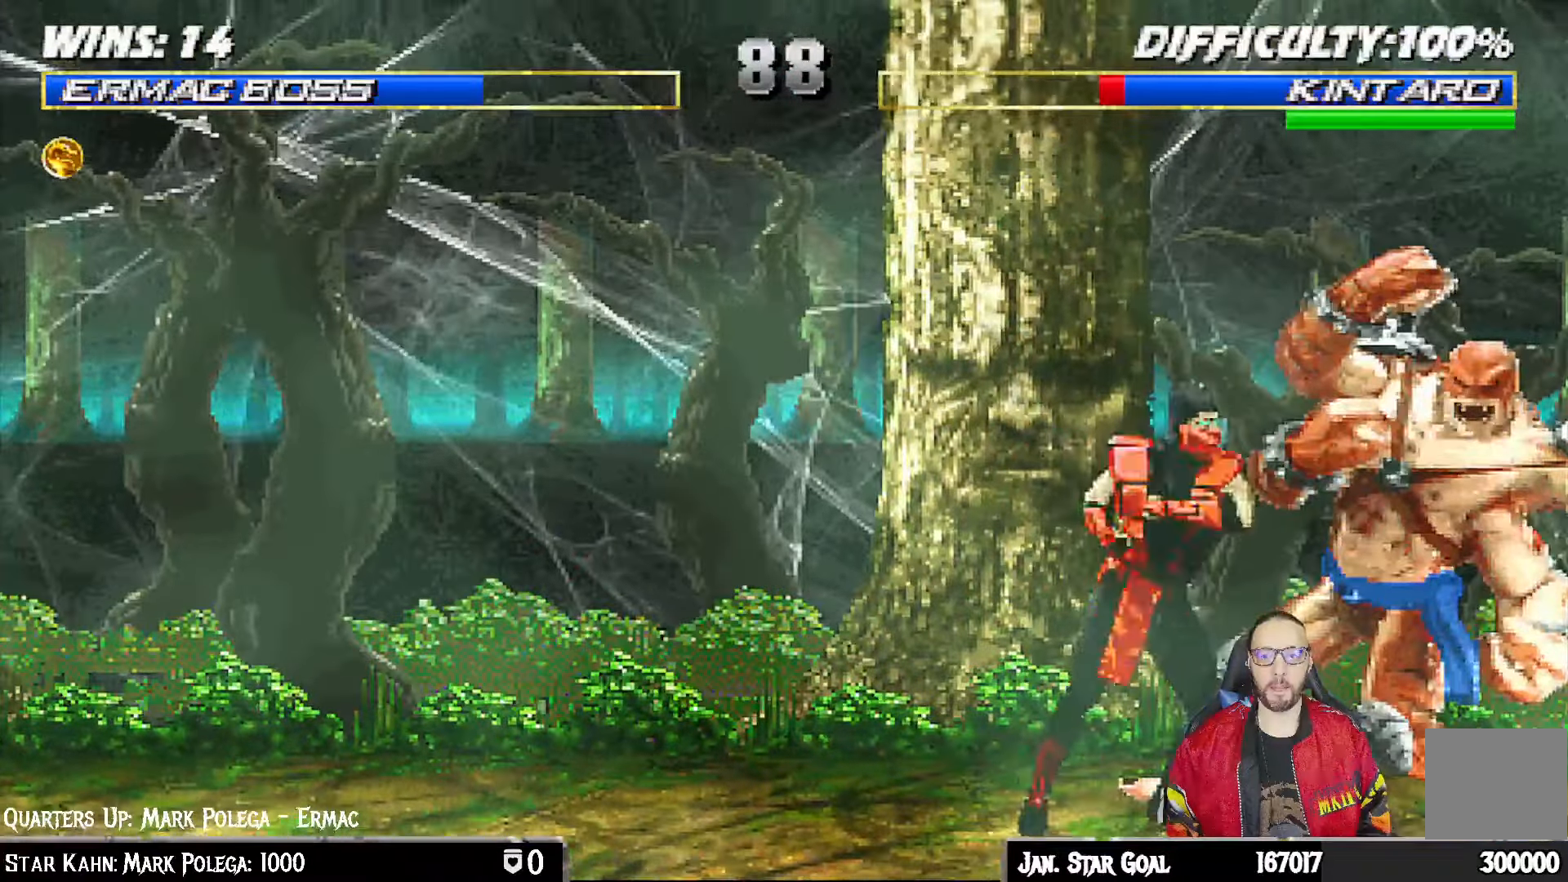
{"dt_ms": 500, "buttons": ["TRIANGLE", "L1", "DPAD_LEFT"], "left_stick": "center", "right_stick": "center", "events": [[133, "CIRCLE", "down"], [150, "CROSS", "up"], [217, "TRIANGLE", "down"], [283, "TRIANGLE", "up"], [300, "CIRCLE", "up"], [350, "CIRCLE", "down"], [367, "TRIANGLE", "down"], [433, "CIRCLE", "up"], [433, "TRIANGLE", "up"], [500, "TRIANGLE", "down"]]}